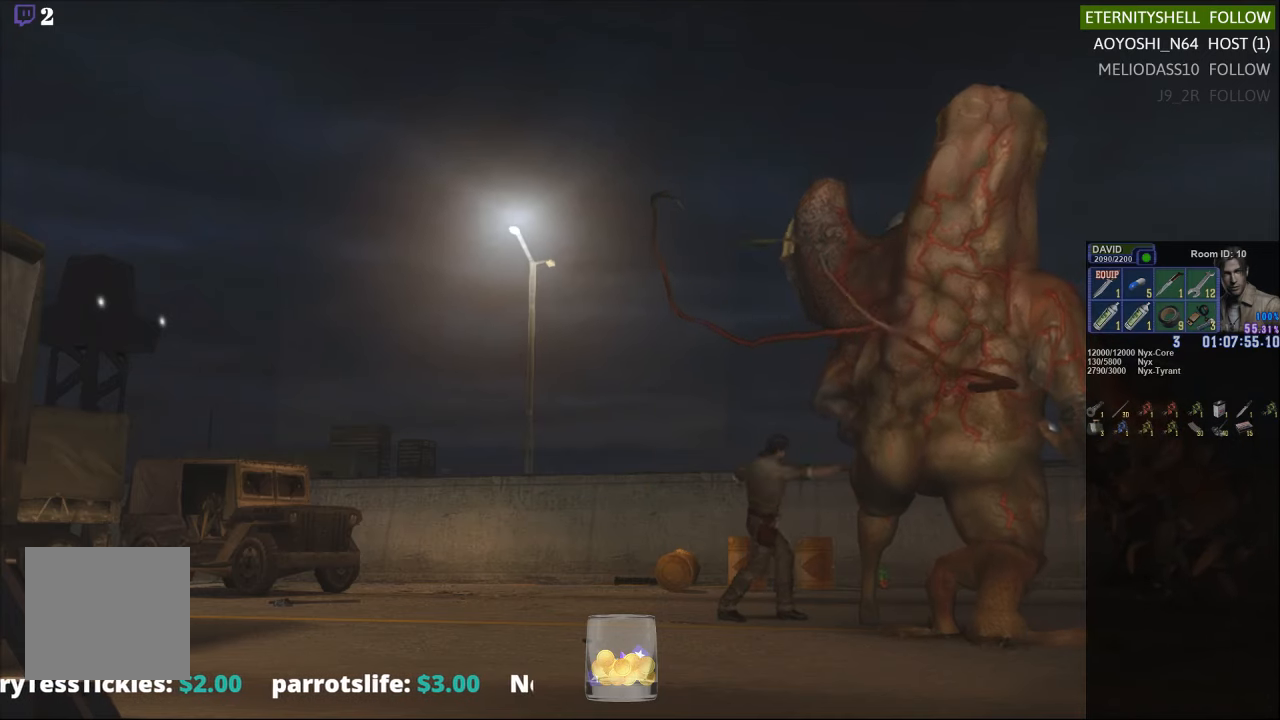
Gameplay with a controller (Xbox layout); each line is a JSON object with the inputs held at the frame after it (dt_ms = milliseconds from this image to that frame). "events" lists button and stick changes between this image and that frame as [ms after this image, input, new state], when the widget could be followed in between.
{"dt_ms": 500, "buttons": ["B", "R1"], "left_stick": "center", "right_stick": "center", "events": [[104, "B", "up"], [417, "B", "down"]]}
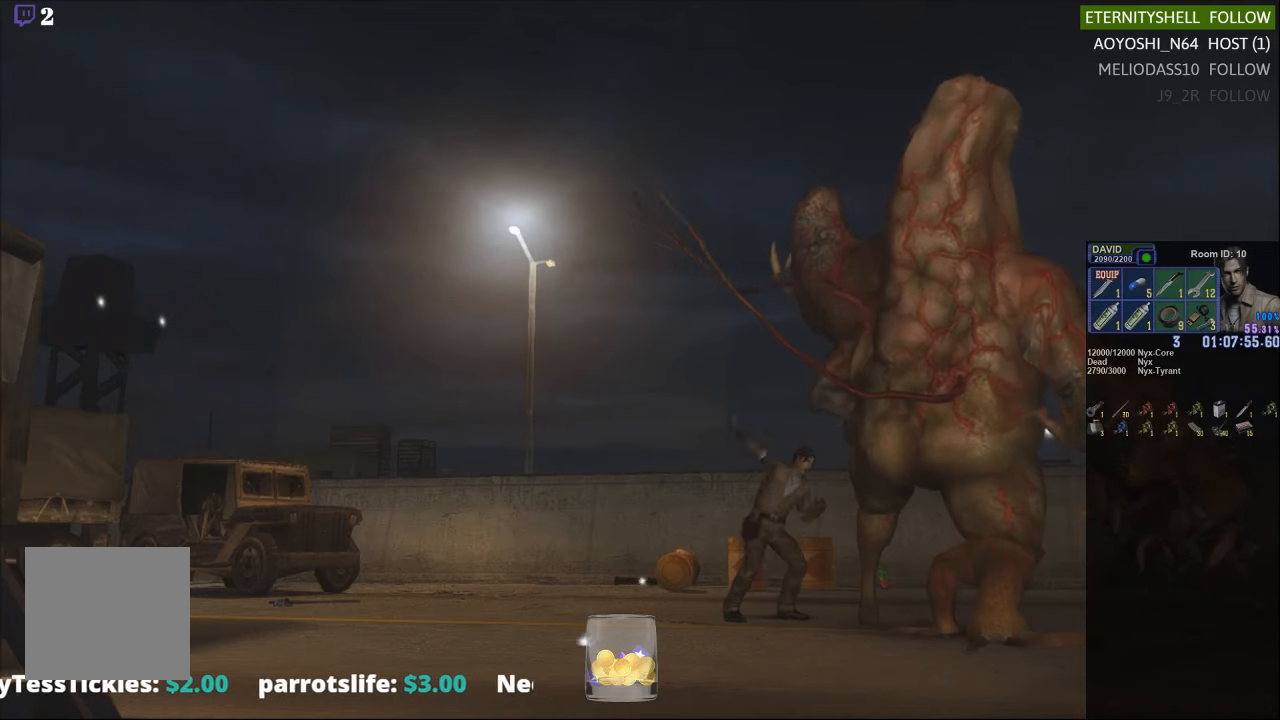
{"dt_ms": 500, "buttons": [], "left_stick": "center", "right_stick": "center", "events": [[63, "B", "up"], [500, "R1", "up"]]}
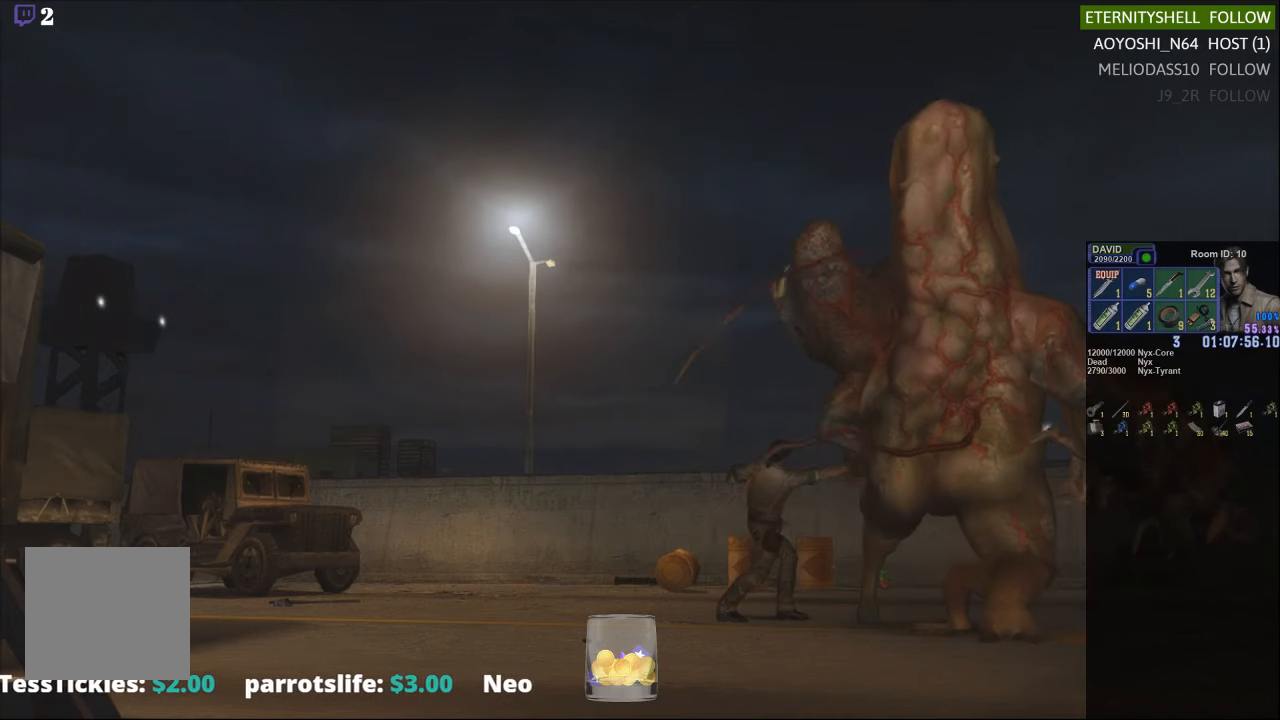
{"dt_ms": 500, "buttons": [], "left_stick": "up-right", "right_stick": "center", "events": [[375, "left_stick", "up-right"]]}
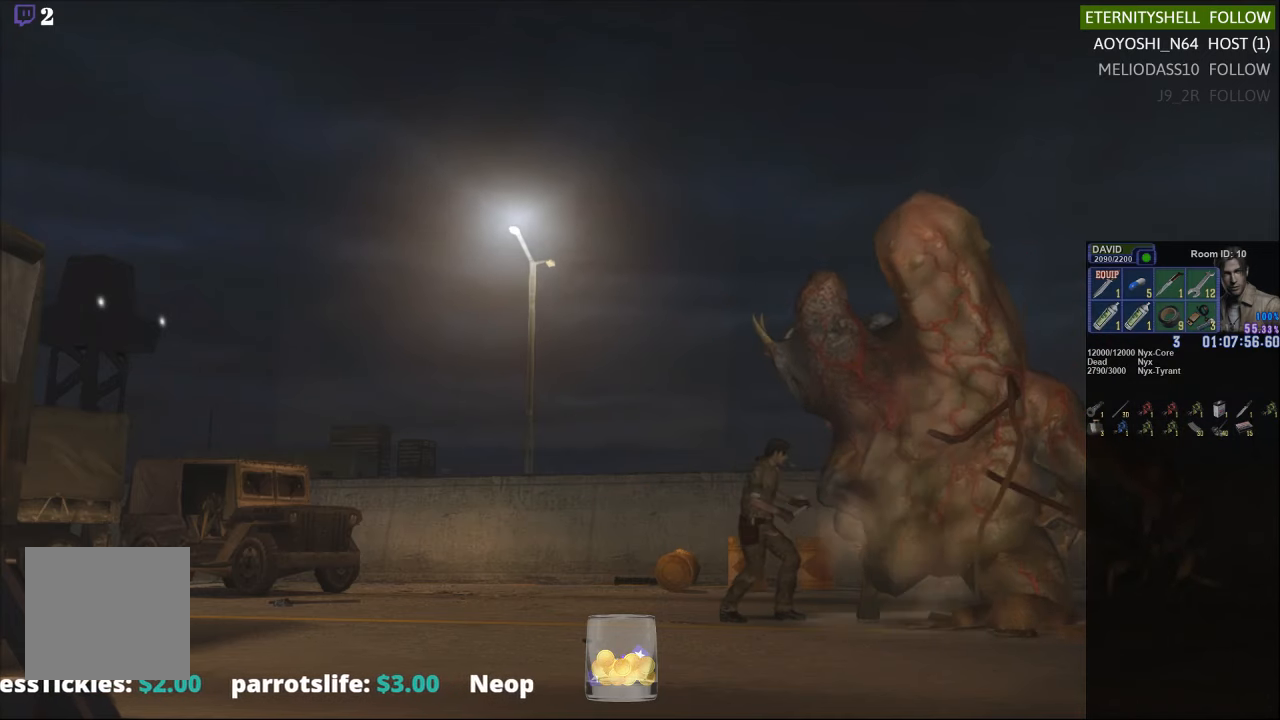
{"dt_ms": 500, "buttons": ["X"], "left_stick": "up-right", "right_stick": "center", "events": [[479, "X", "down"]]}
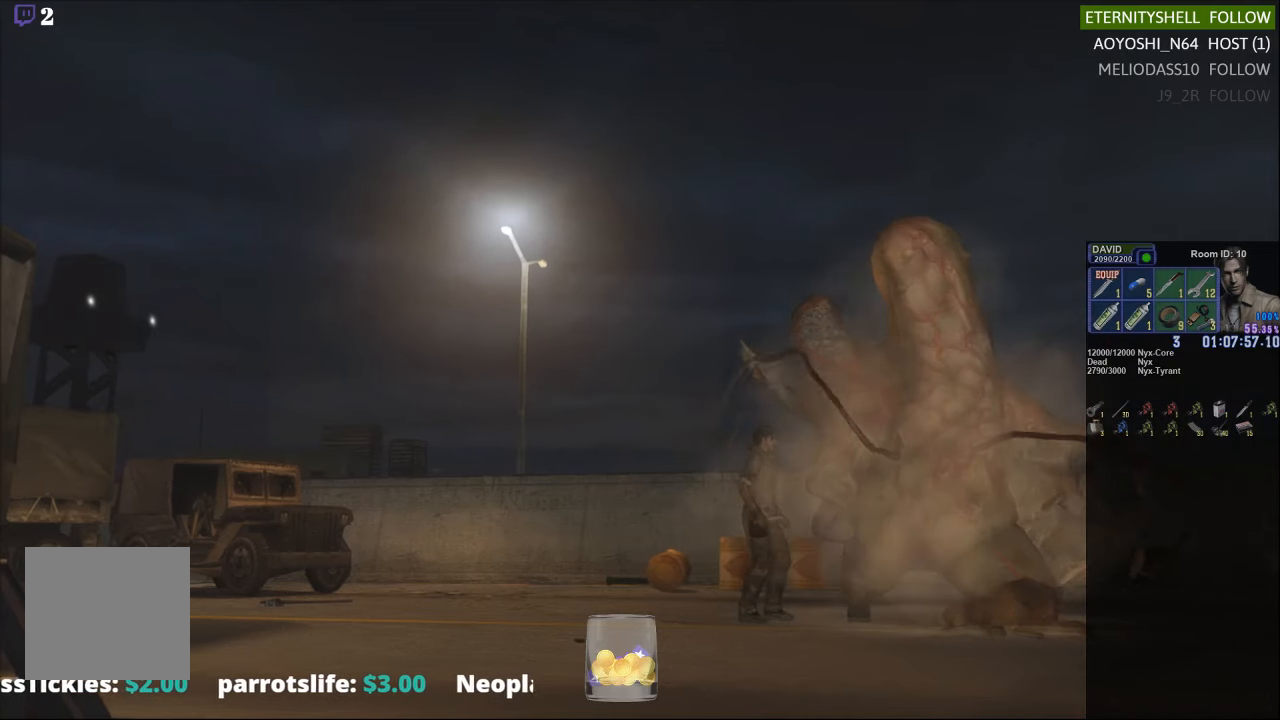
{"dt_ms": 500, "buttons": ["X"], "left_stick": "up-right", "right_stick": "center", "events": []}
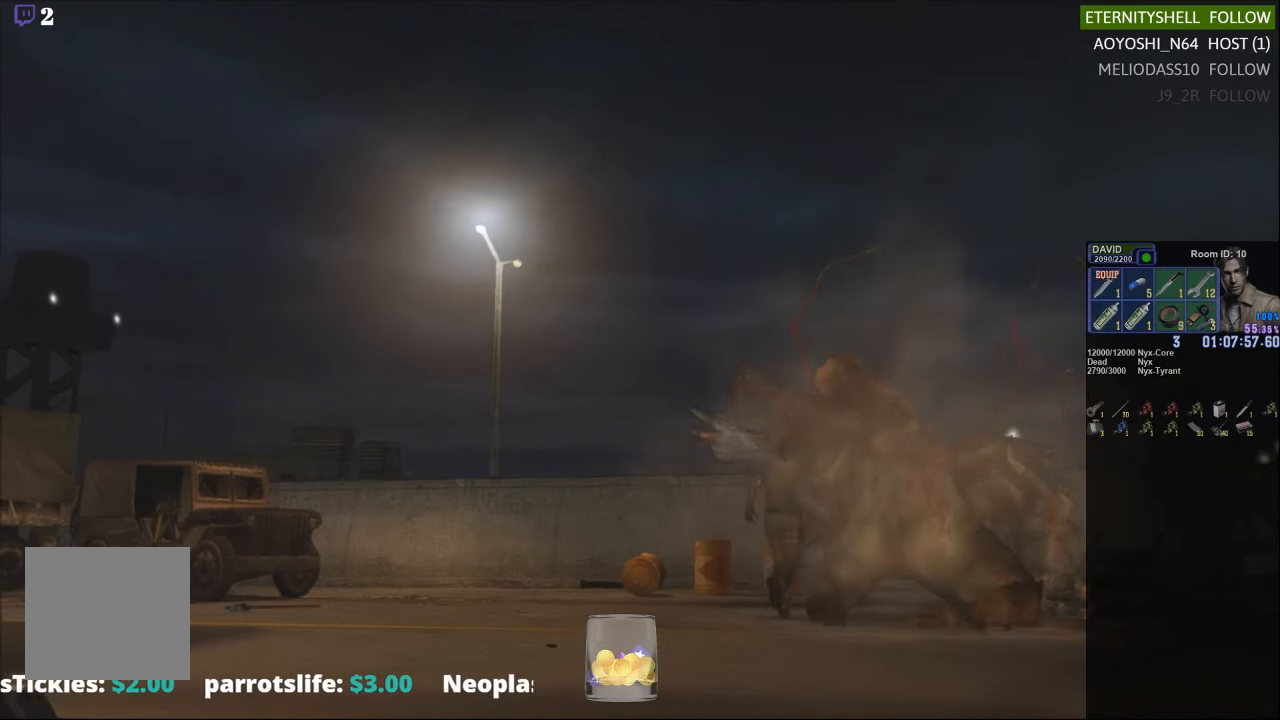
{"dt_ms": 500, "buttons": ["X"], "left_stick": "up-right", "right_stick": "center", "events": []}
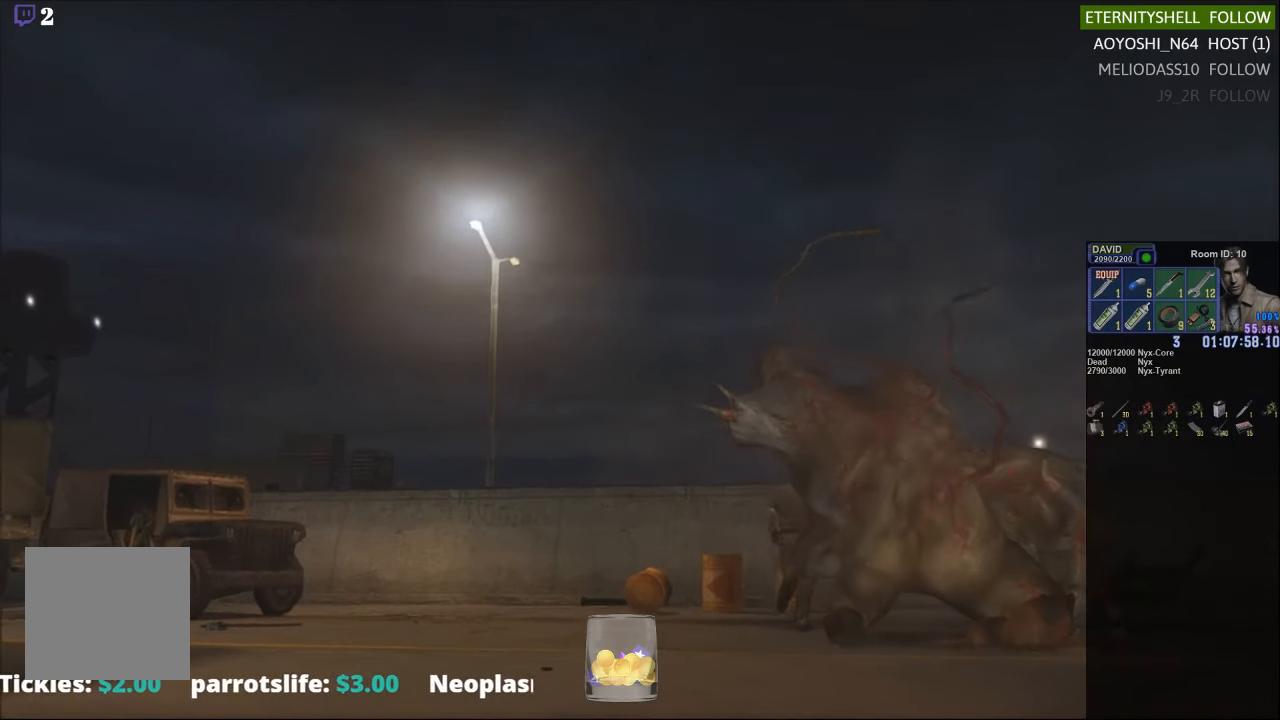
{"dt_ms": 500, "buttons": [], "left_stick": "down", "right_stick": "center", "events": [[188, "left_stick", "down-right"], [292, "left_stick", "down"], [500, "X", "up"]]}
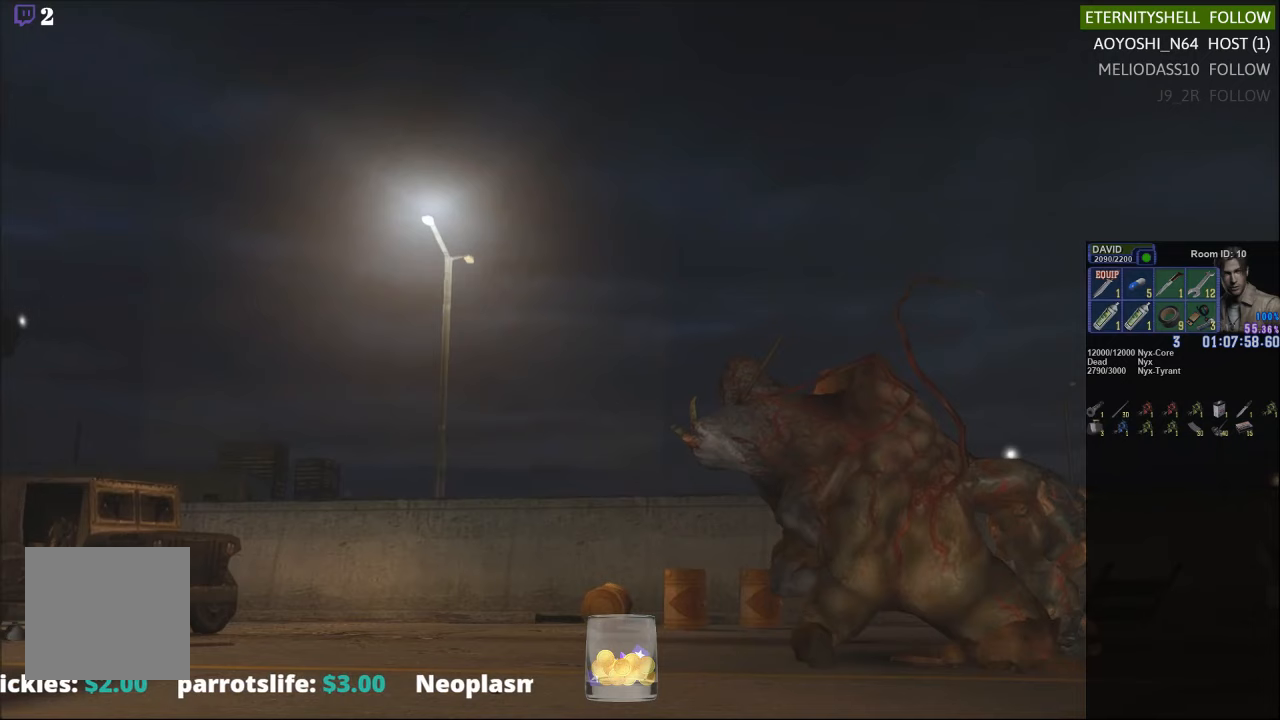
{"dt_ms": 500, "buttons": ["R1"], "left_stick": "center", "right_stick": "center"}
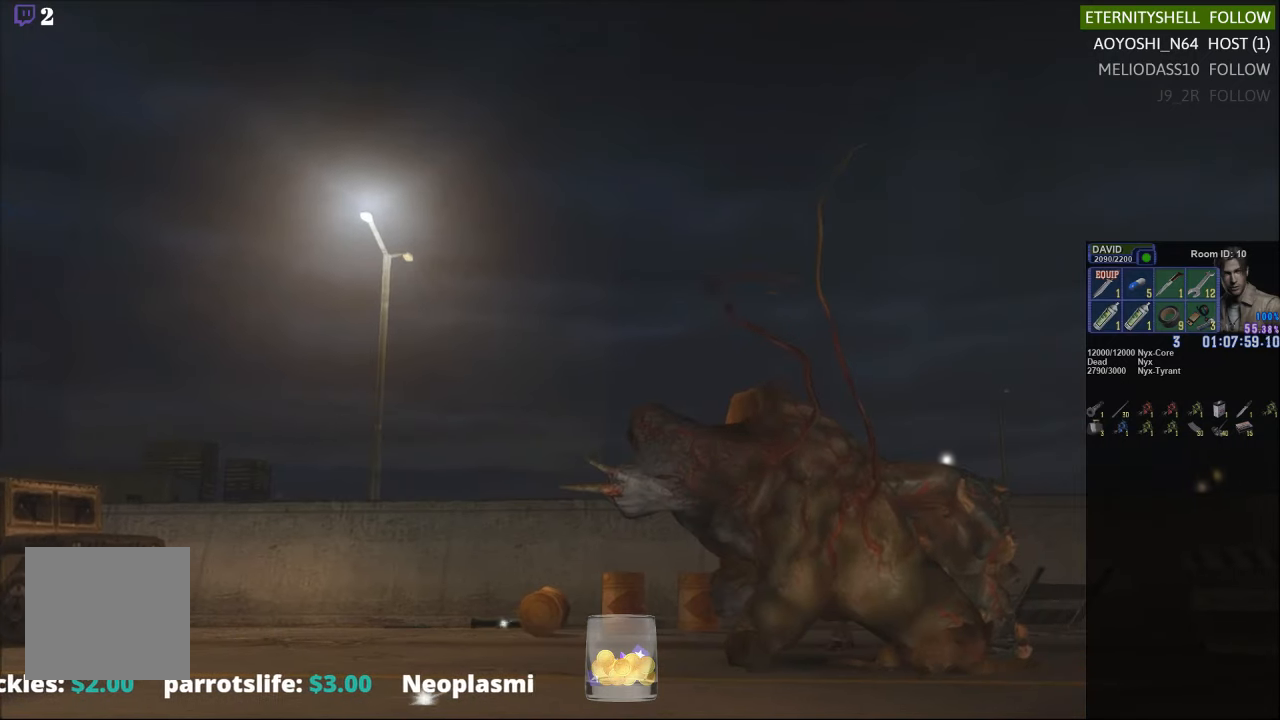
{"dt_ms": 500, "buttons": ["R1"], "left_stick": "center", "right_stick": "center", "events": [[146, "B", "down"], [271, "B", "up"]]}
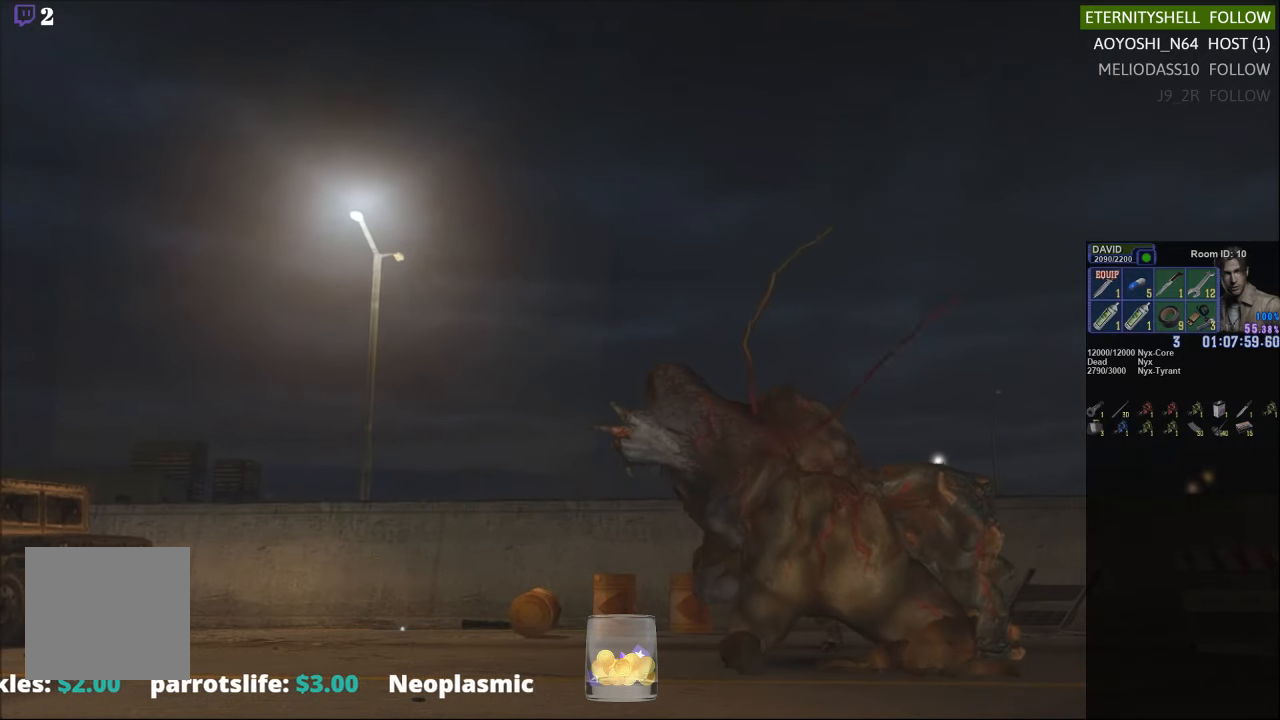
{"dt_ms": 500, "buttons": ["R1"], "left_stick": "center", "right_stick": "center", "events": []}
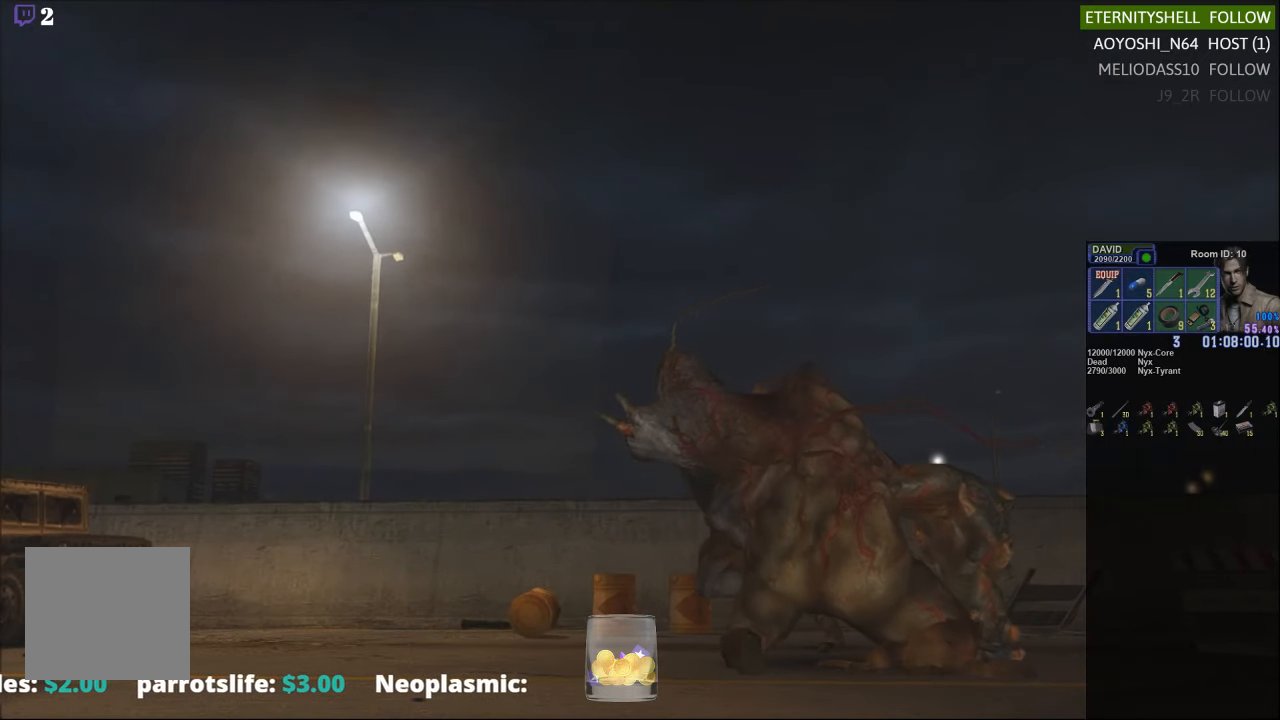
{"dt_ms": 500, "buttons": ["B", "R1"], "left_stick": "center", "right_stick": "center", "events": [[21, "DPAD_LEFT", "down"], [146, "B", "down"], [146, "DPAD_LEFT", "up"], [292, "B", "up"], [479, "B", "down"]]}
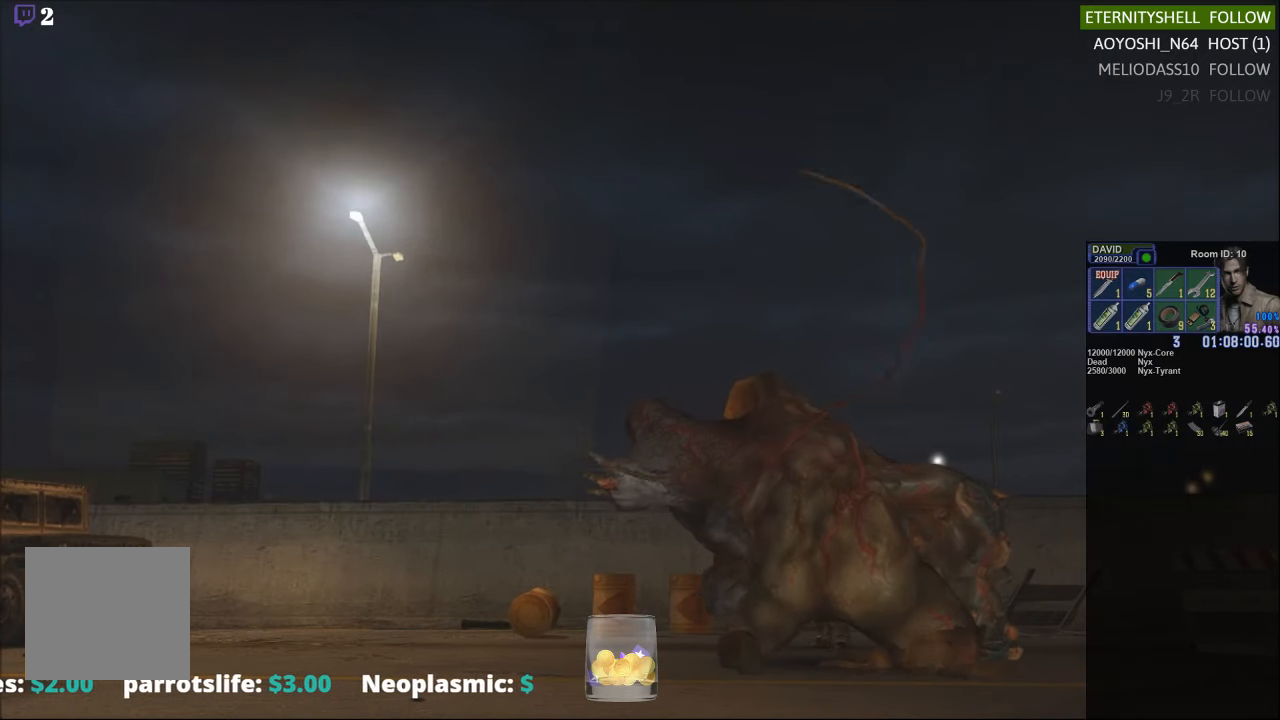
{"dt_ms": 500, "buttons": ["R1"], "left_stick": "center", "right_stick": "center", "events": [[83, "B", "up"]]}
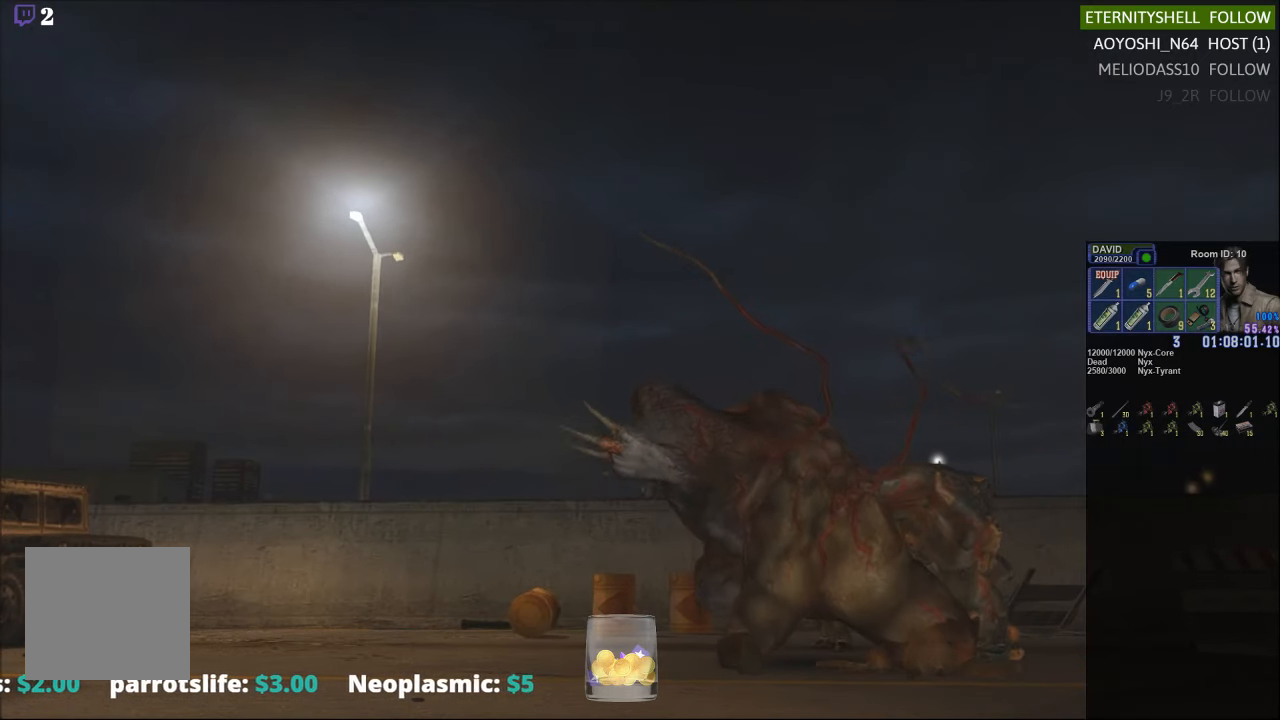
{"dt_ms": 500, "buttons": ["B", "R1"], "left_stick": "center", "right_stick": "center", "events": [[396, "B", "down"]]}
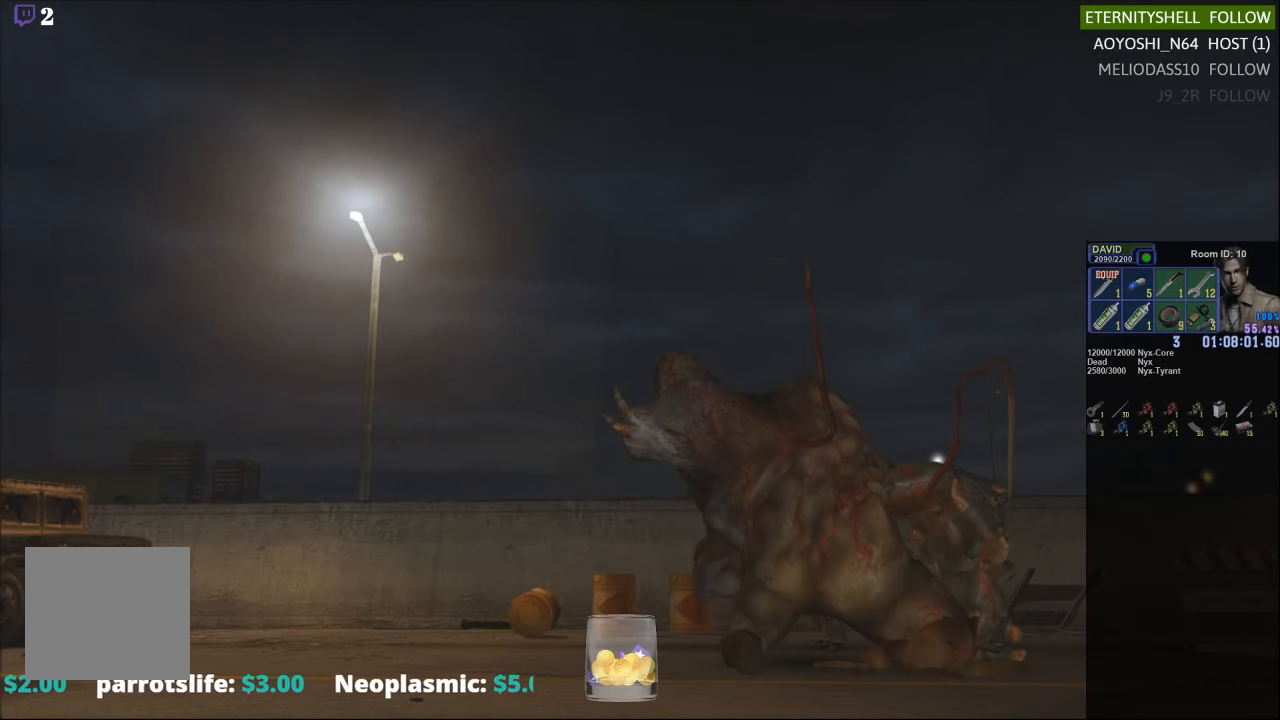
{"dt_ms": 500, "buttons": ["R1"], "left_stick": "center", "right_stick": "center", "events": [[21, "B", "up"], [208, "B", "down"], [333, "B", "up"]]}
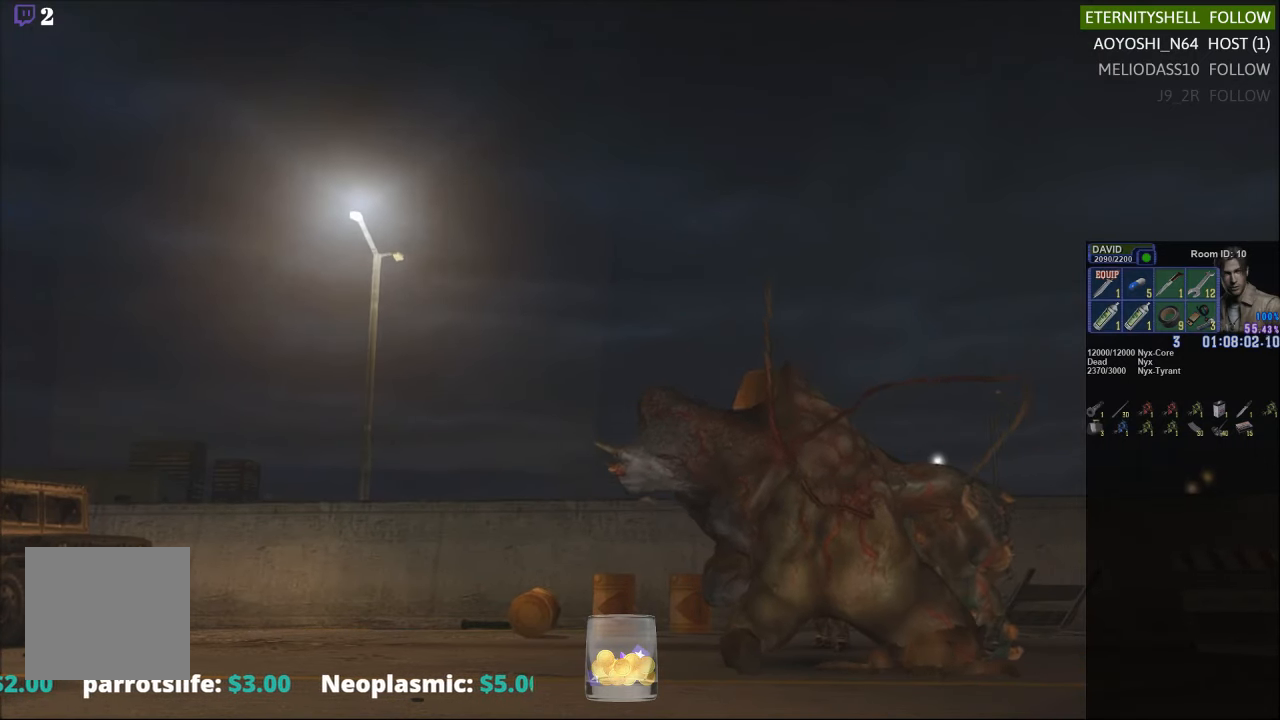
{"dt_ms": 500, "buttons": ["R1", "DPAD_RIGHT"], "left_stick": "center", "right_stick": "center", "events": [[396, "DPAD_RIGHT", "down"]]}
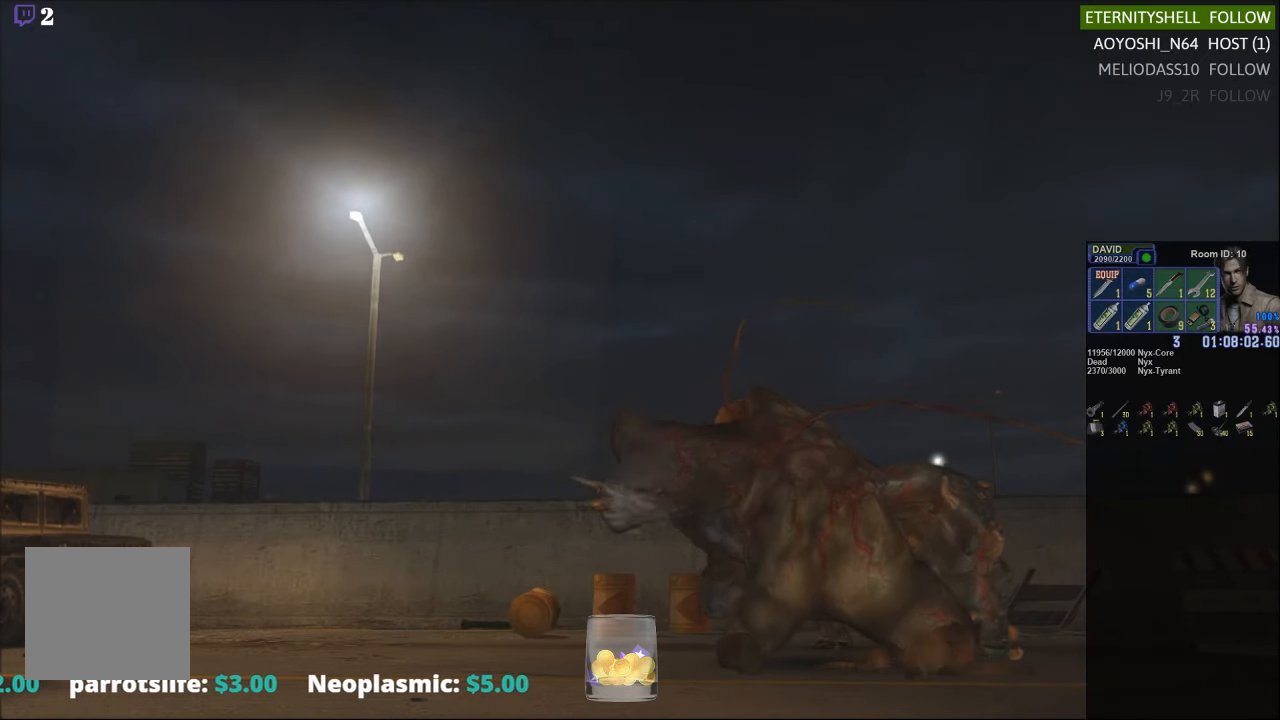
{"dt_ms": 500, "buttons": ["R1"], "left_stick": "center", "right_stick": "center", "events": [[188, "DPAD_RIGHT", "up"], [208, "B", "down"], [354, "B", "up"]]}
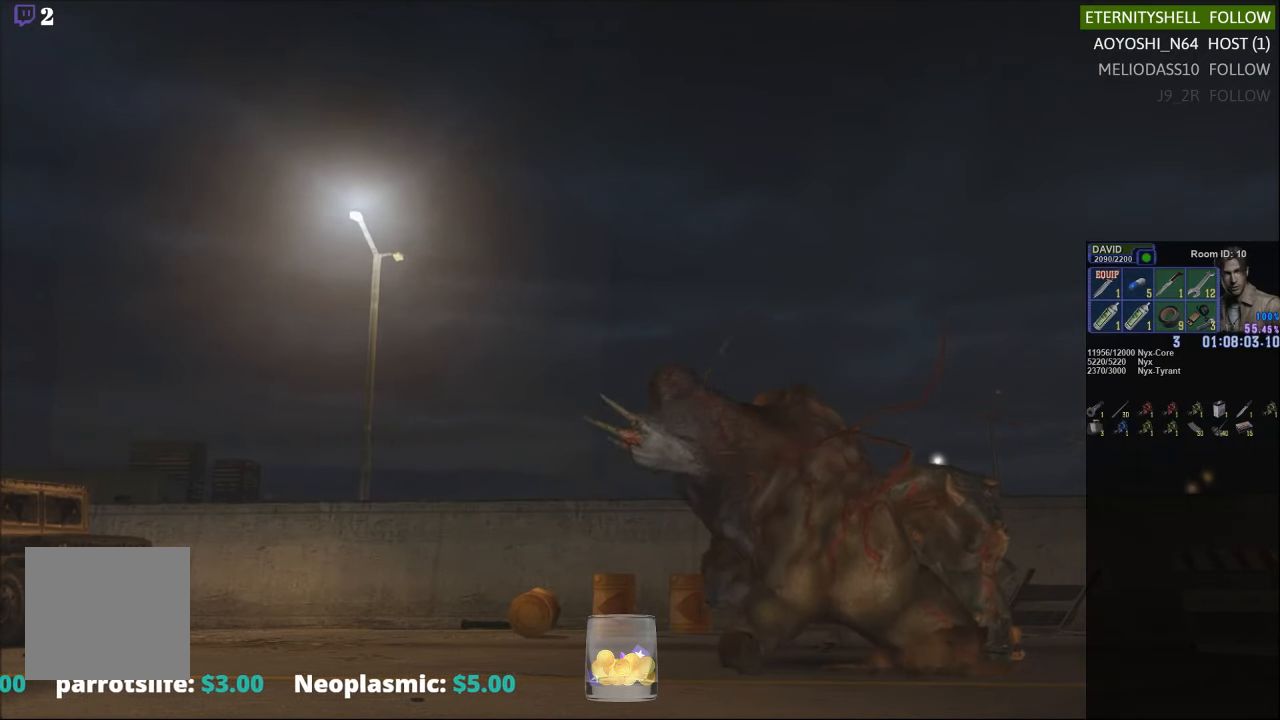
{"dt_ms": 500, "buttons": [], "left_stick": "center", "right_stick": "center", "events": [[21, "B", "down"], [146, "B", "up"], [438, "R1", "up"]]}
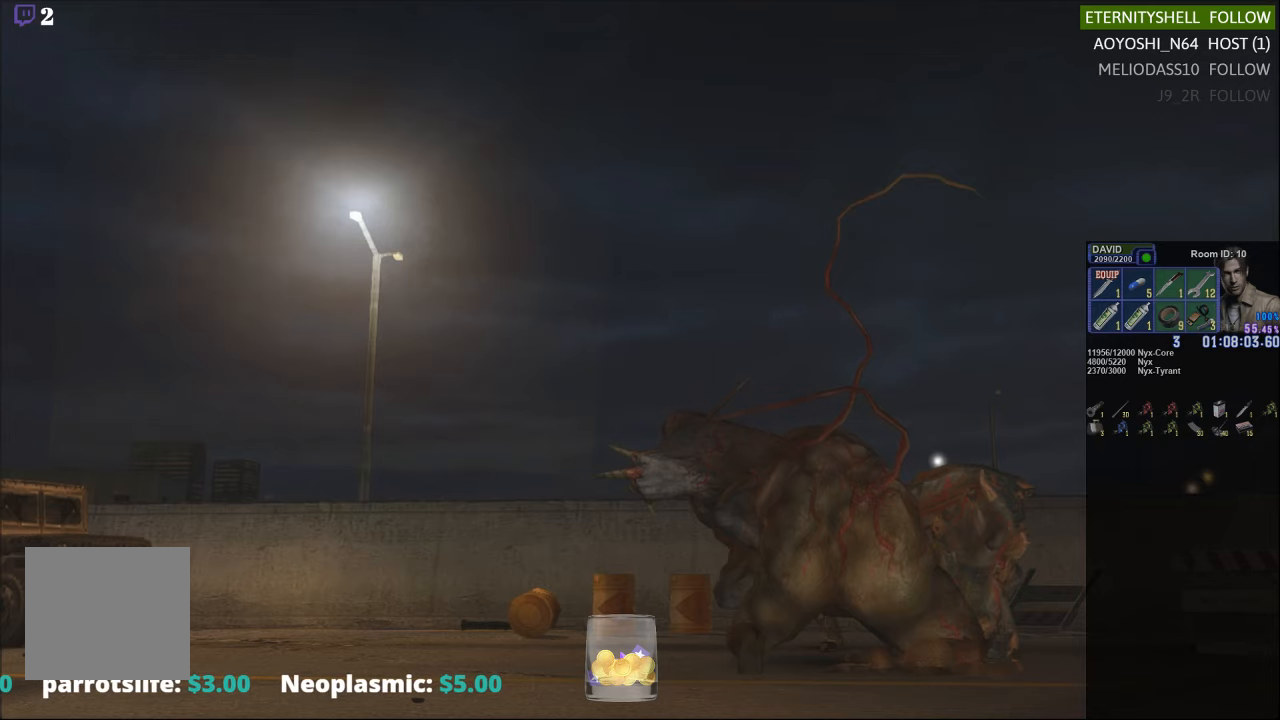
{"dt_ms": 500, "buttons": ["X"], "left_stick": "down-left", "right_stick": "center", "events": [[208, "left_stick", "down-left"], [458, "X", "down"]]}
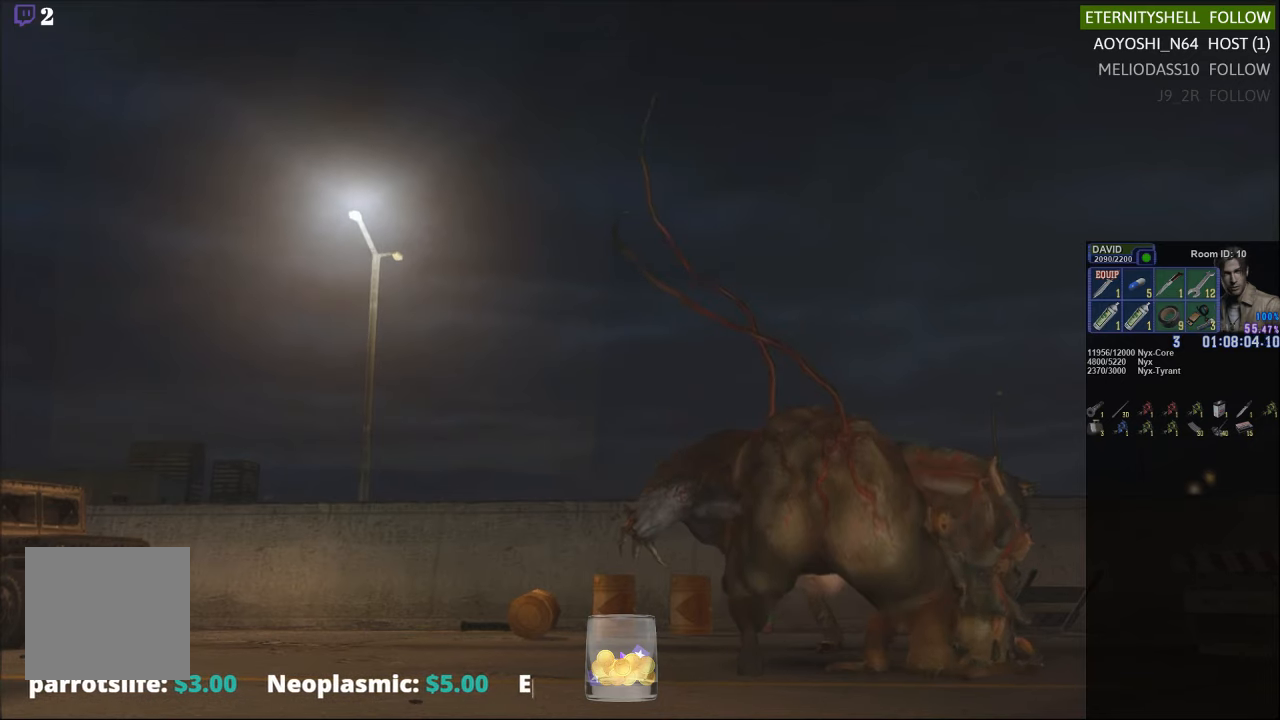
{"dt_ms": 500, "buttons": ["X"], "left_stick": "down-left", "right_stick": "center", "events": []}
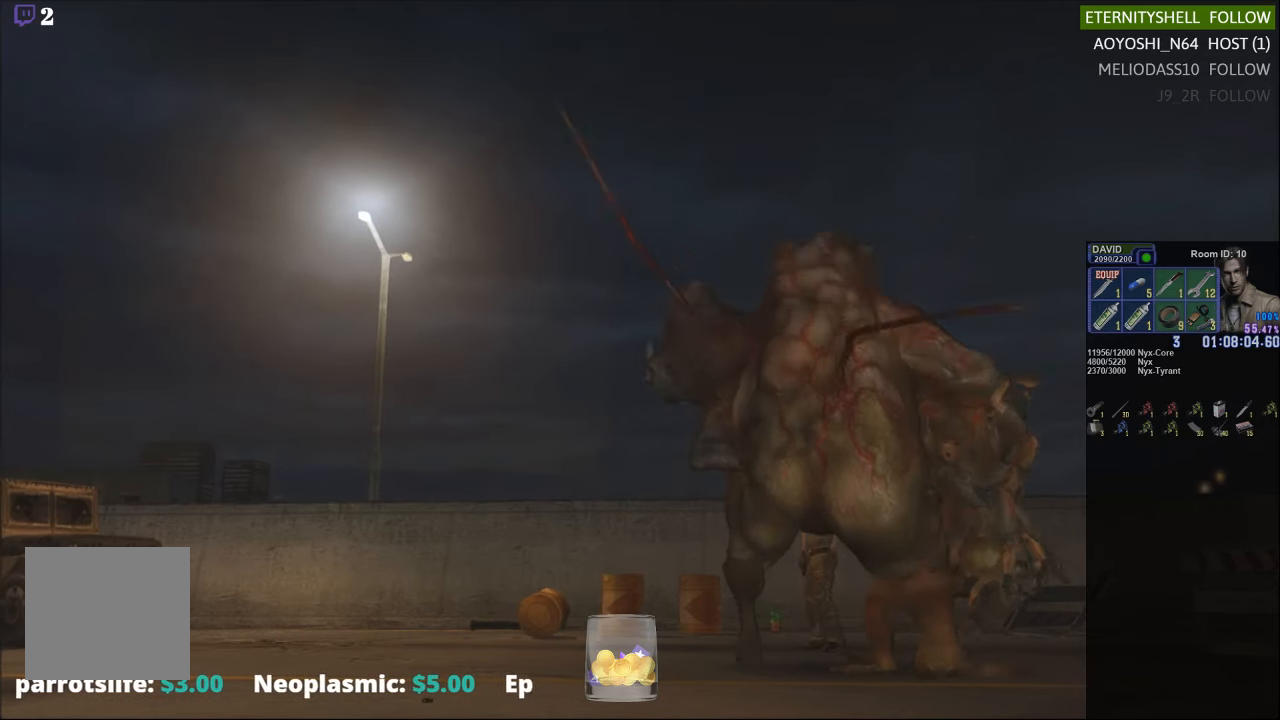
{"dt_ms": 500, "buttons": ["X"], "left_stick": "down-left", "right_stick": "center", "events": [[125, "A", "down"], [208, "A", "up"]]}
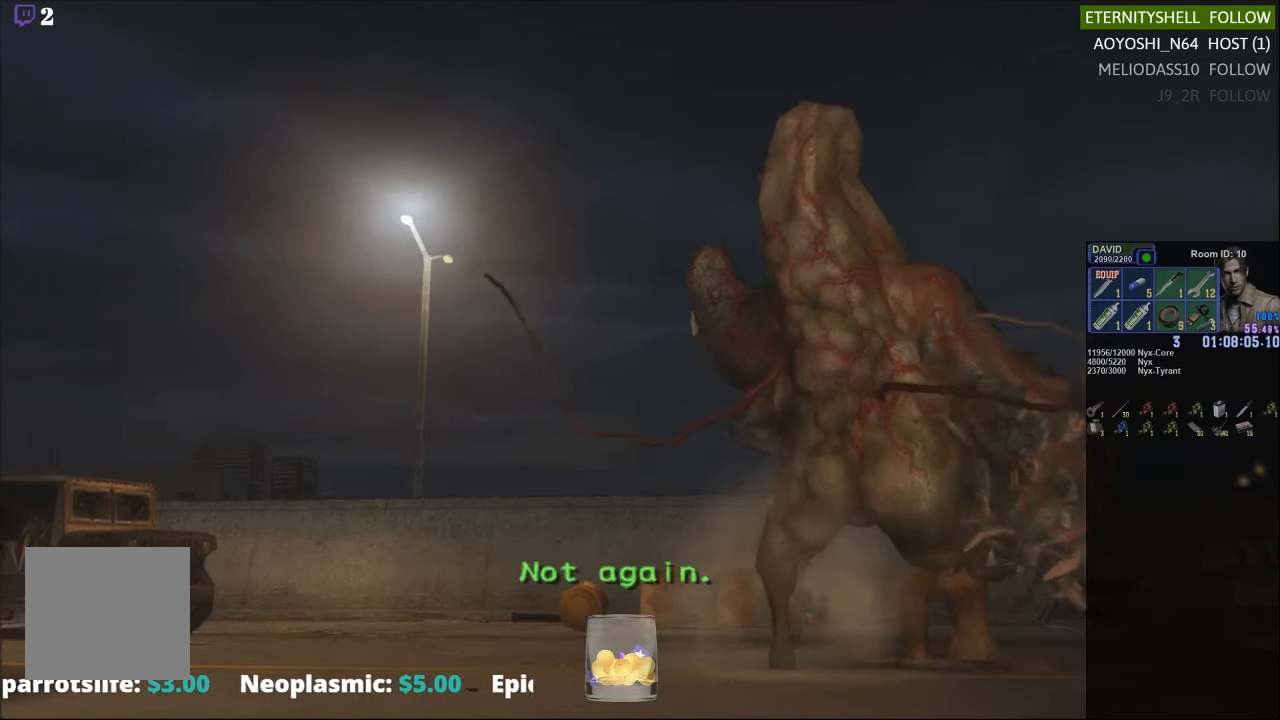
{"dt_ms": 500, "buttons": ["B", "R1"], "left_stick": "center", "right_stick": "center", "events": [[63, "left_stick", "down"], [271, "X", "up"], [313, "R1", "down"], [313, "left_stick", "center"], [438, "B", "down"]]}
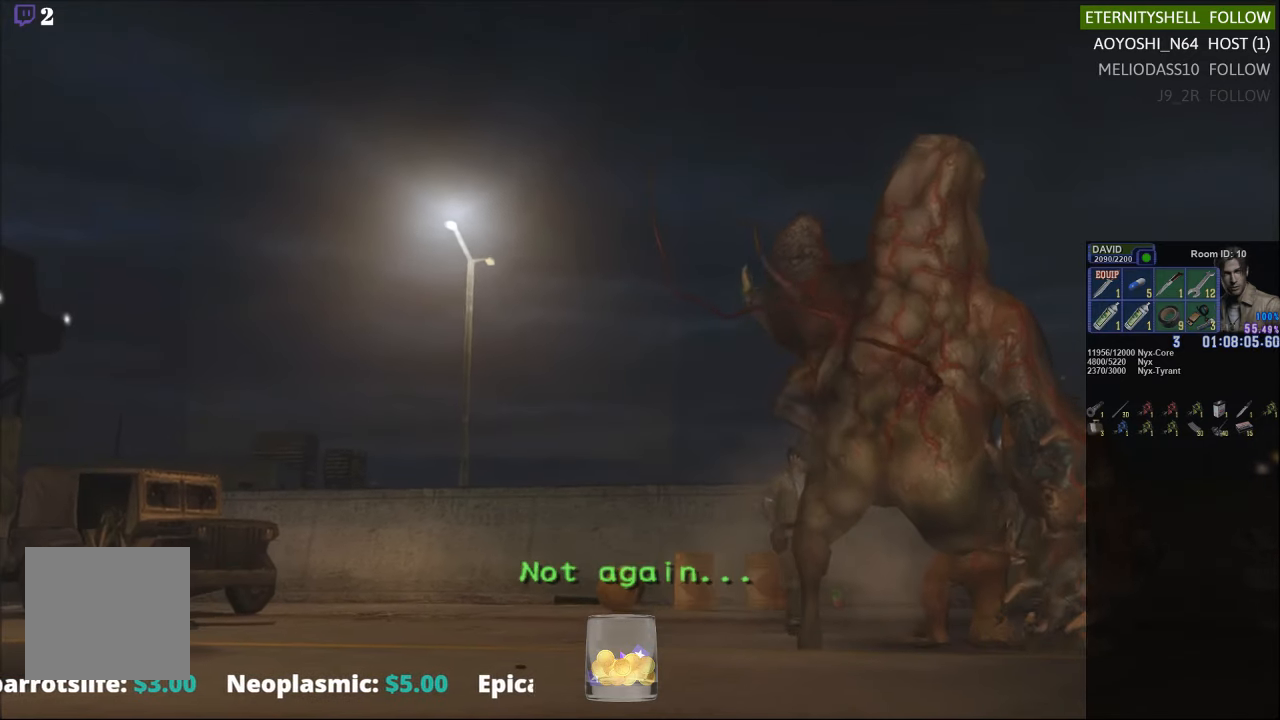
{"dt_ms": 500, "buttons": ["R1", "R2"], "left_stick": "center", "right_stick": "center", "events": [[21, "B", "up"], [21, "R2", "down"], [271, "B", "down"], [354, "B", "up"]]}
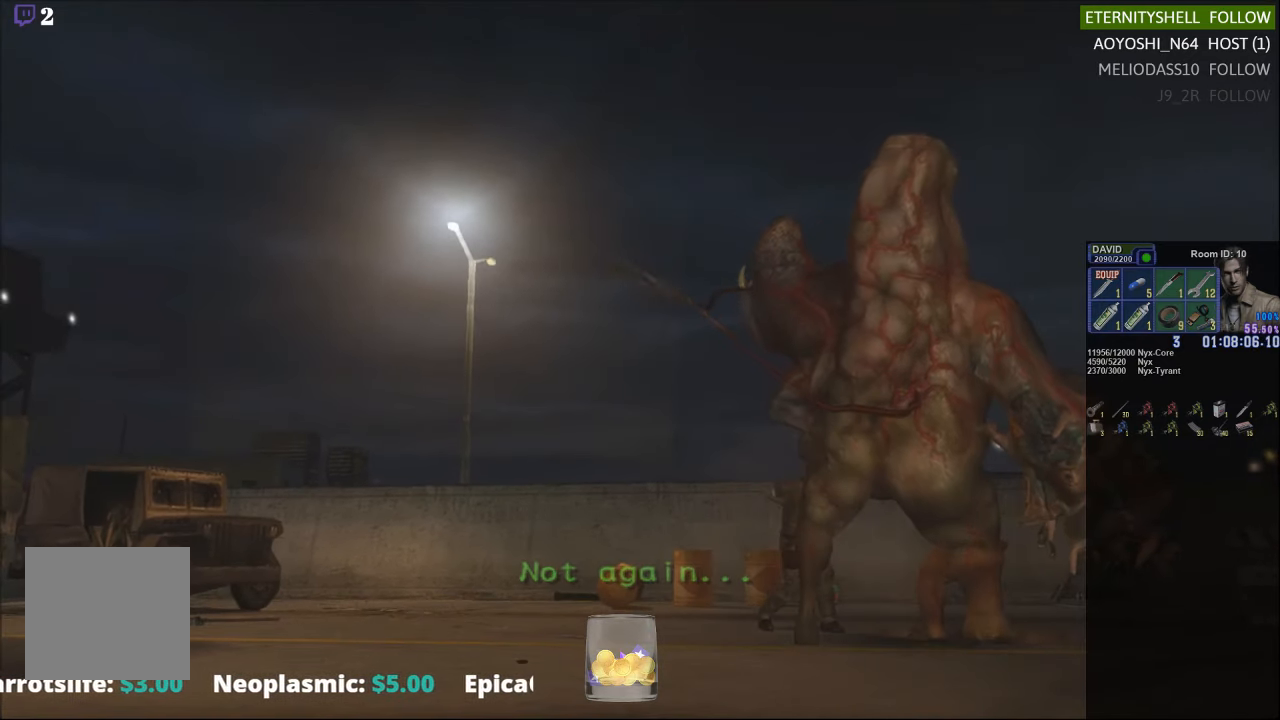
{"dt_ms": 500, "buttons": ["R1", "R2"], "left_stick": "center", "right_stick": "center", "events": []}
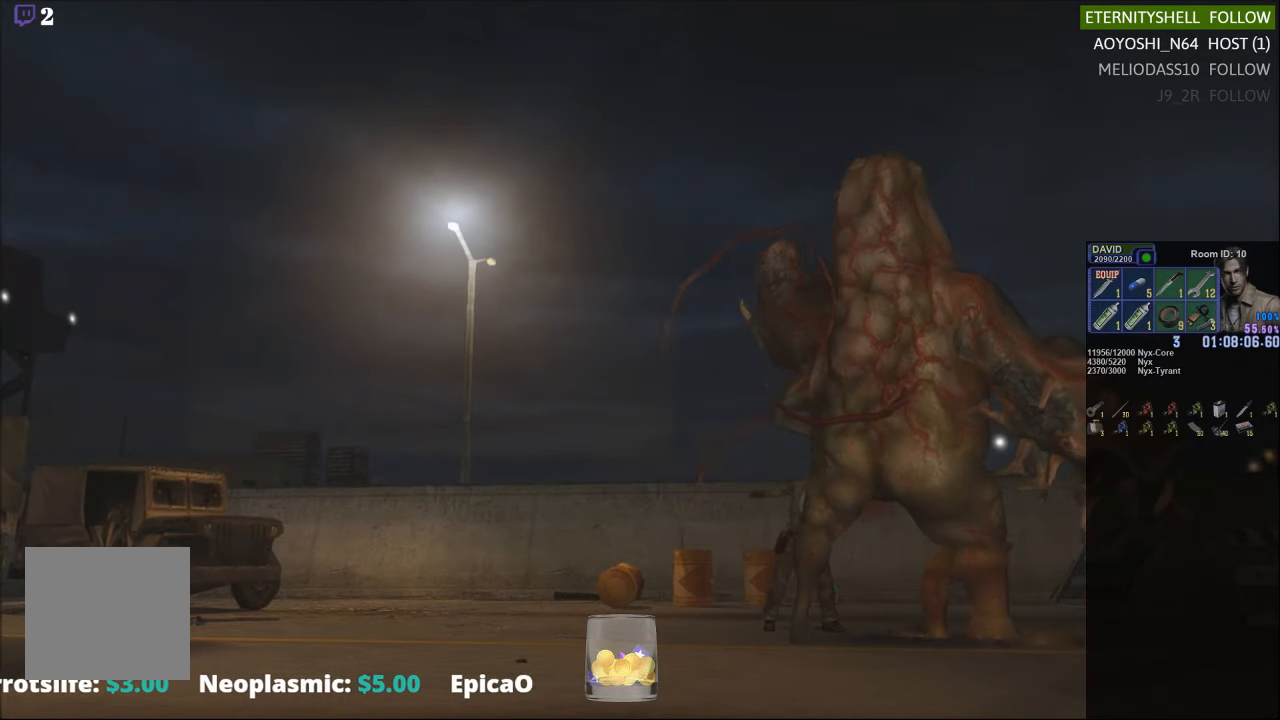
{"dt_ms": 1000, "buttons": [], "left_stick": "center", "right_stick": "center"}
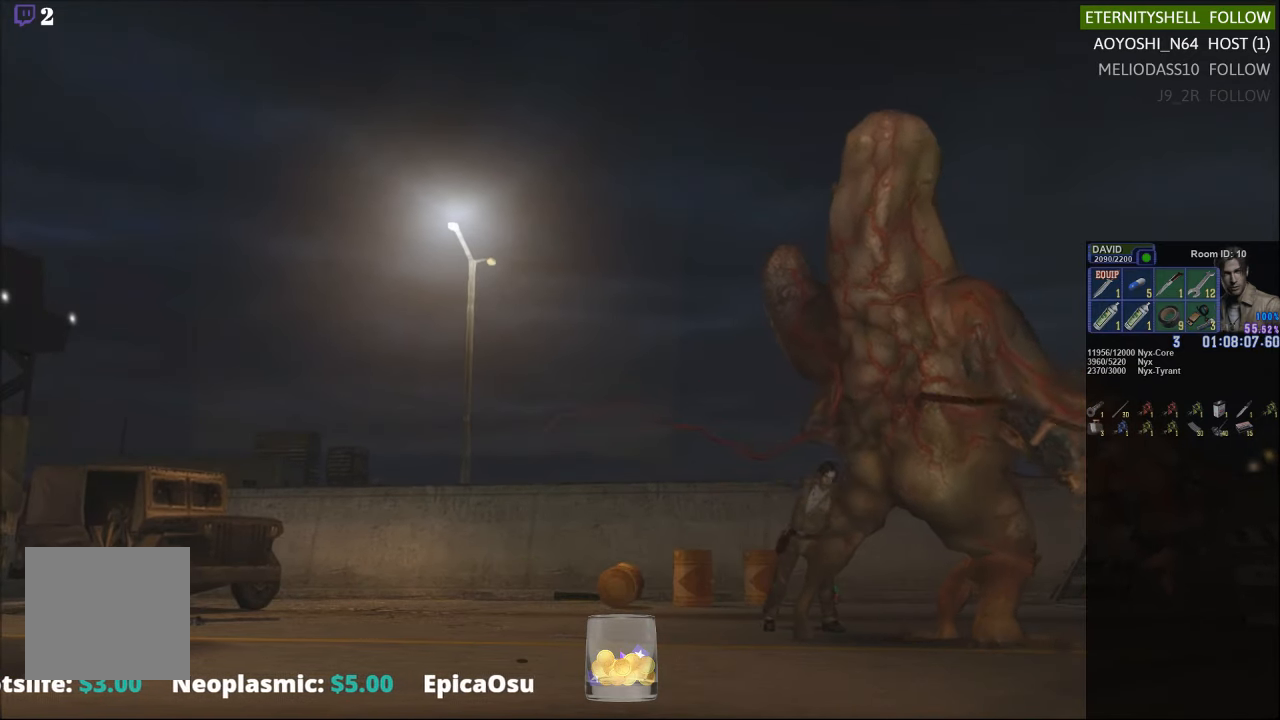
{"dt_ms": 500, "buttons": ["X"], "left_stick": "up-right", "right_stick": "center", "events": [[229, "left_stick", "right"], [396, "left_stick", "up-right"], [479, "X", "down"]]}
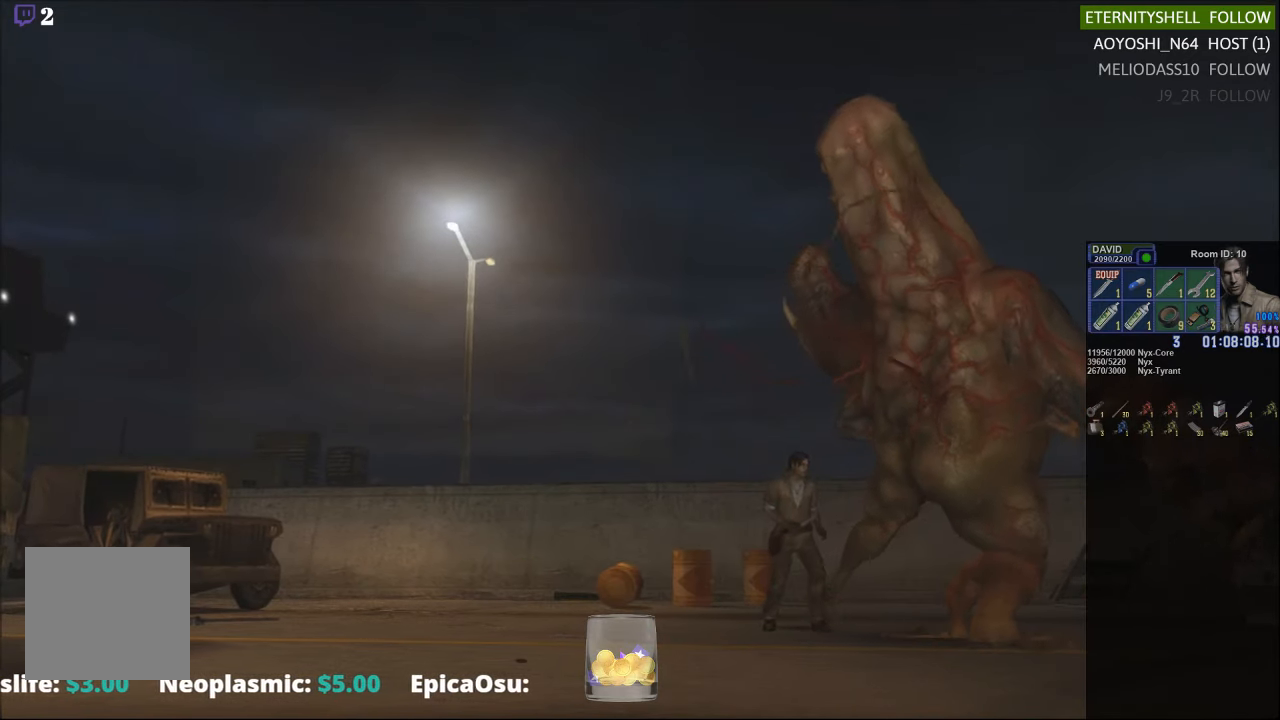
{"dt_ms": 500, "buttons": ["X"], "left_stick": "up-right", "right_stick": "center", "events": []}
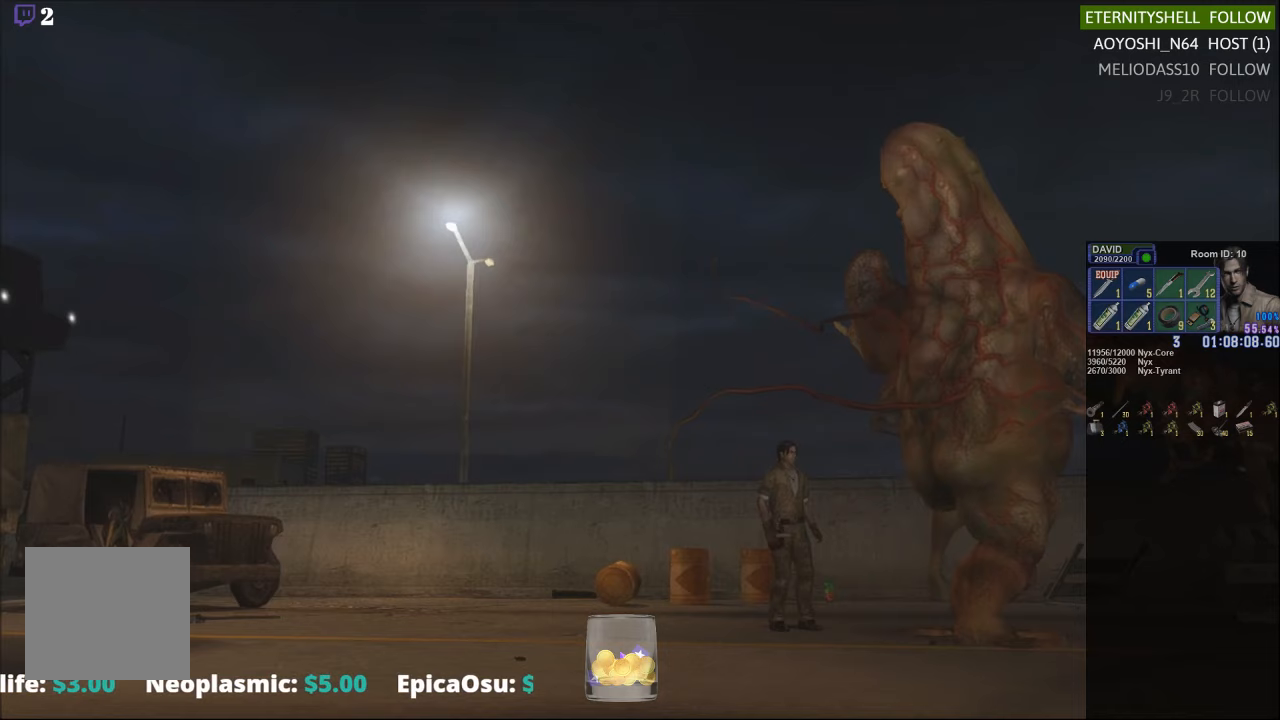
{"dt_ms": 500, "buttons": ["X"], "left_stick": "up-right", "right_stick": "center", "events": []}
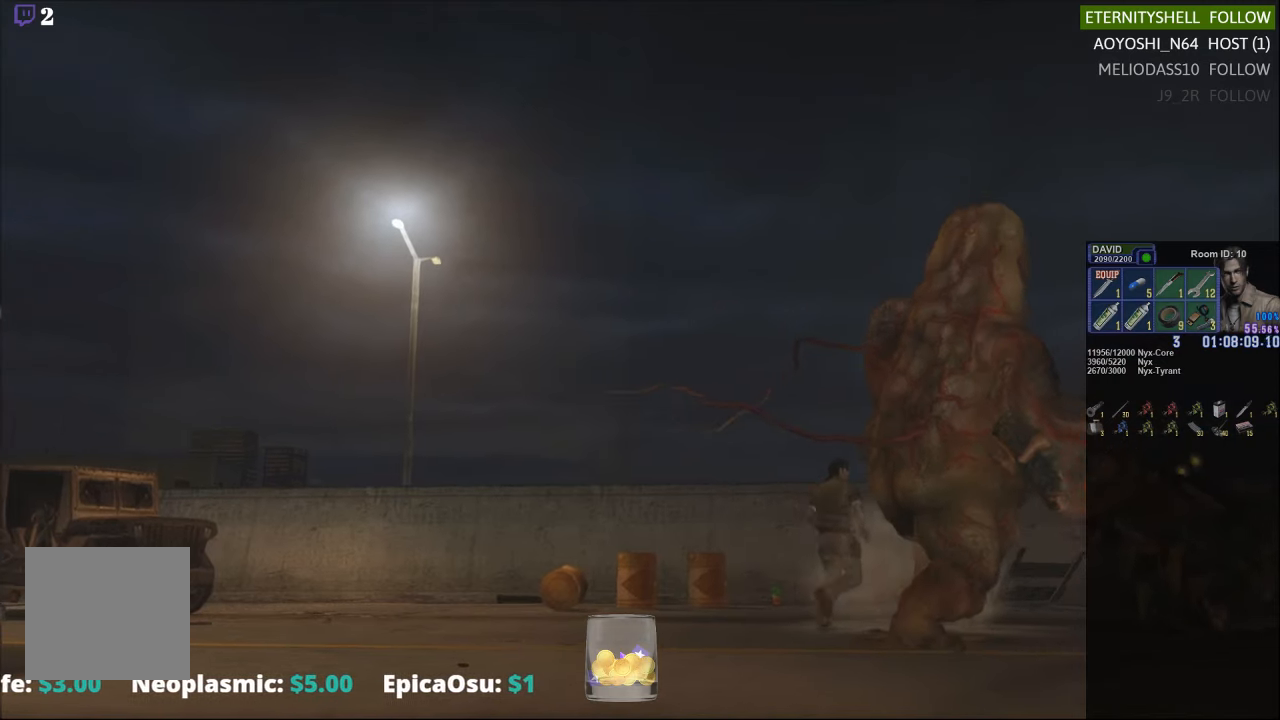
{"dt_ms": 500, "buttons": ["R1"], "left_stick": "center", "right_stick": "center", "events": [[21, "left_stick", "right"], [250, "X", "up"], [271, "R1", "down"], [271, "left_stick", "center"]]}